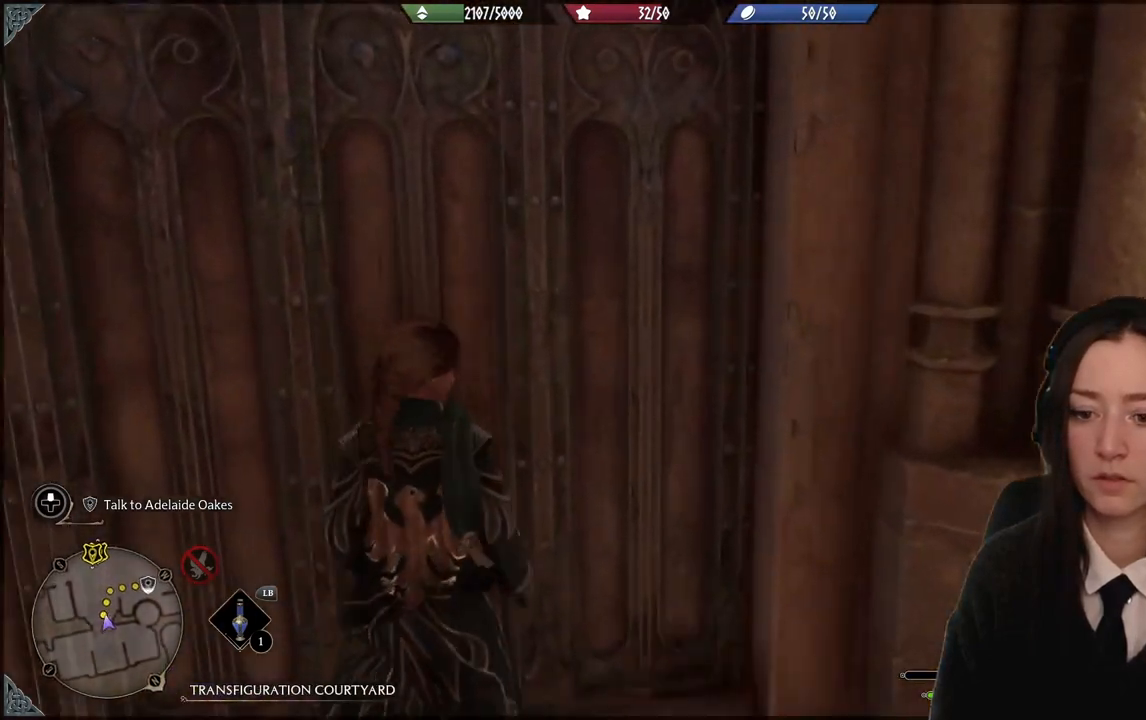
Gameplay with a controller (Xbox layout); each line is a JSON object with the inputs held at the frame after it. "events" lists button and stick changes between this image and that frame as [ms after this image, input, new state], when the widget could be followed in between. Not read: L3 Z.
{"buttons": [], "left_stick": "left", "right_stick": "center", "events": [[267, "right_stick", "center"], [500, "left_stick", "left"]]}
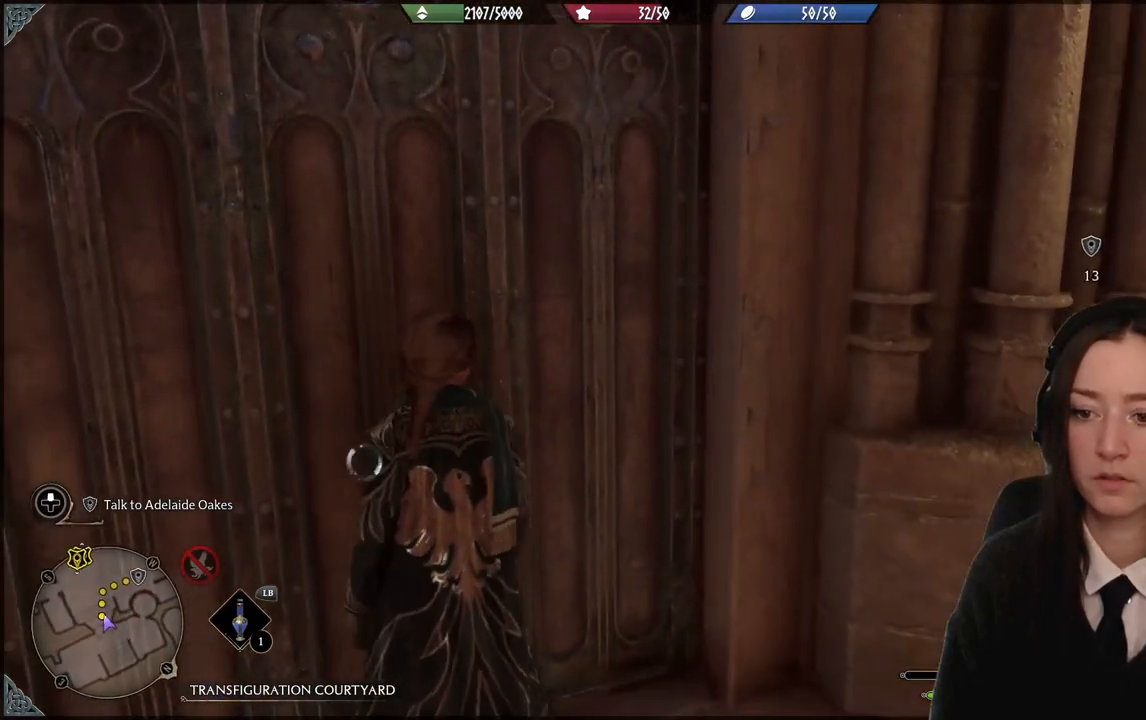
{"buttons": [], "left_stick": "up", "right_stick": "center", "events": [[134, "right_stick", "down-left"], [301, "left_stick", "up-left"], [367, "right_stick", "center"], [434, "left_stick", "up"]]}
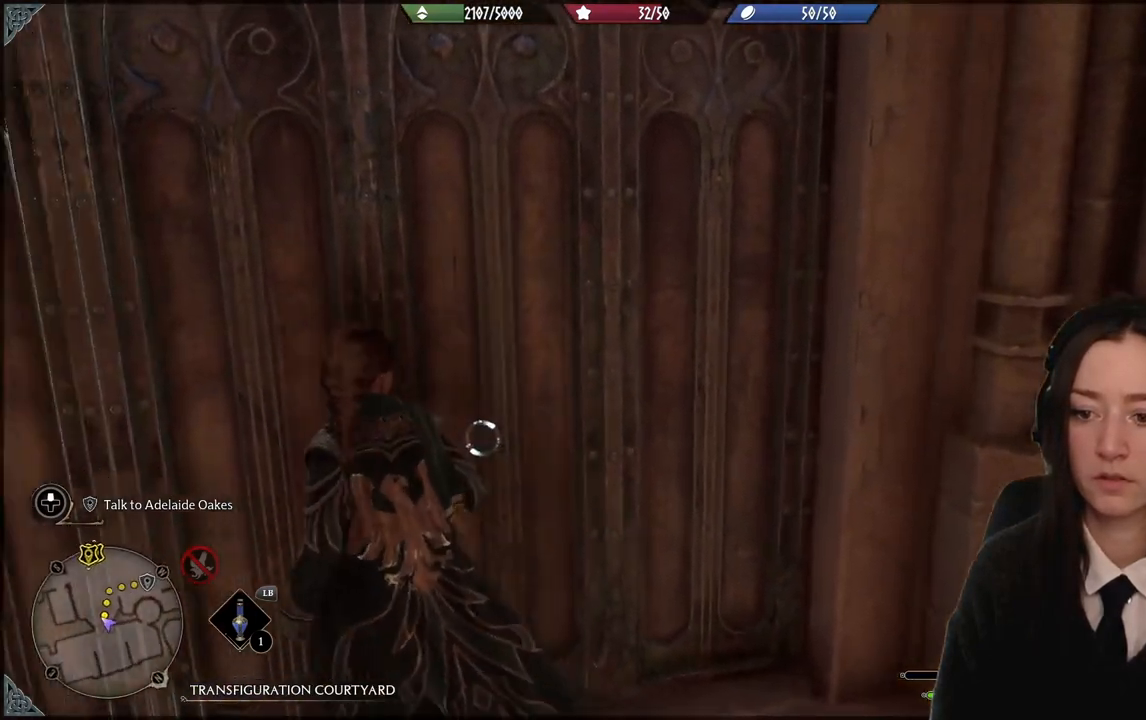
{"buttons": [], "left_stick": "up-left", "right_stick": "center", "events": [[400, "left_stick", "up-left"]]}
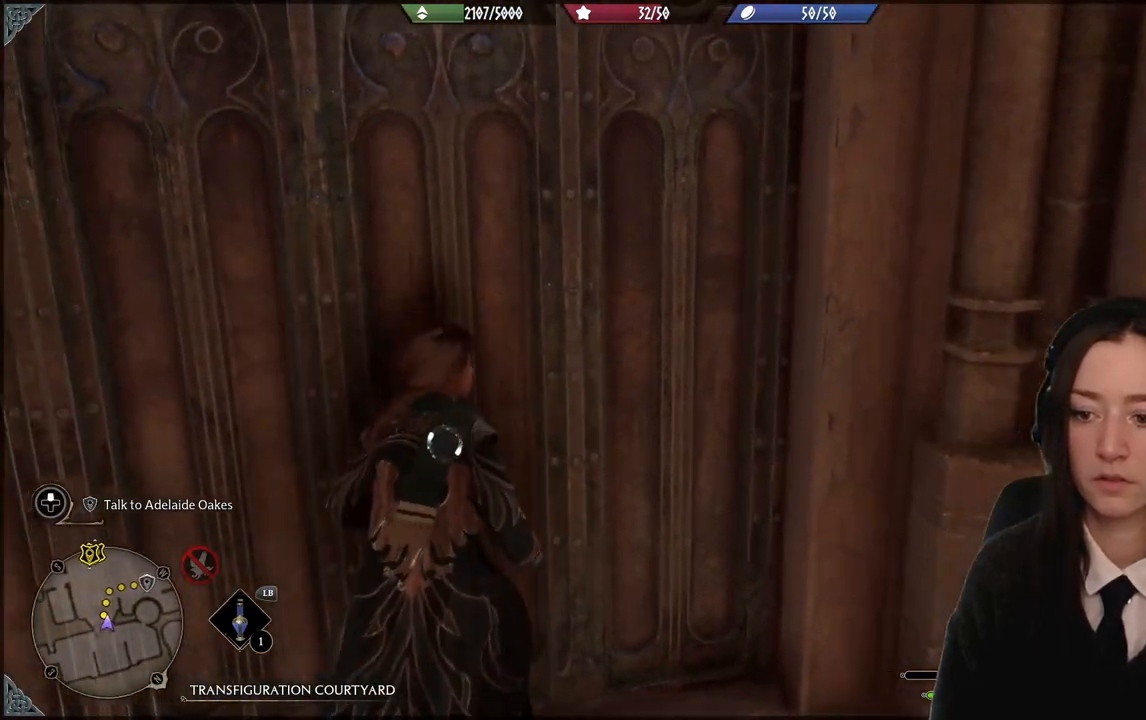
{"buttons": [], "left_stick": "up", "right_stick": "center", "events": [[267, "left_stick", "up"]]}
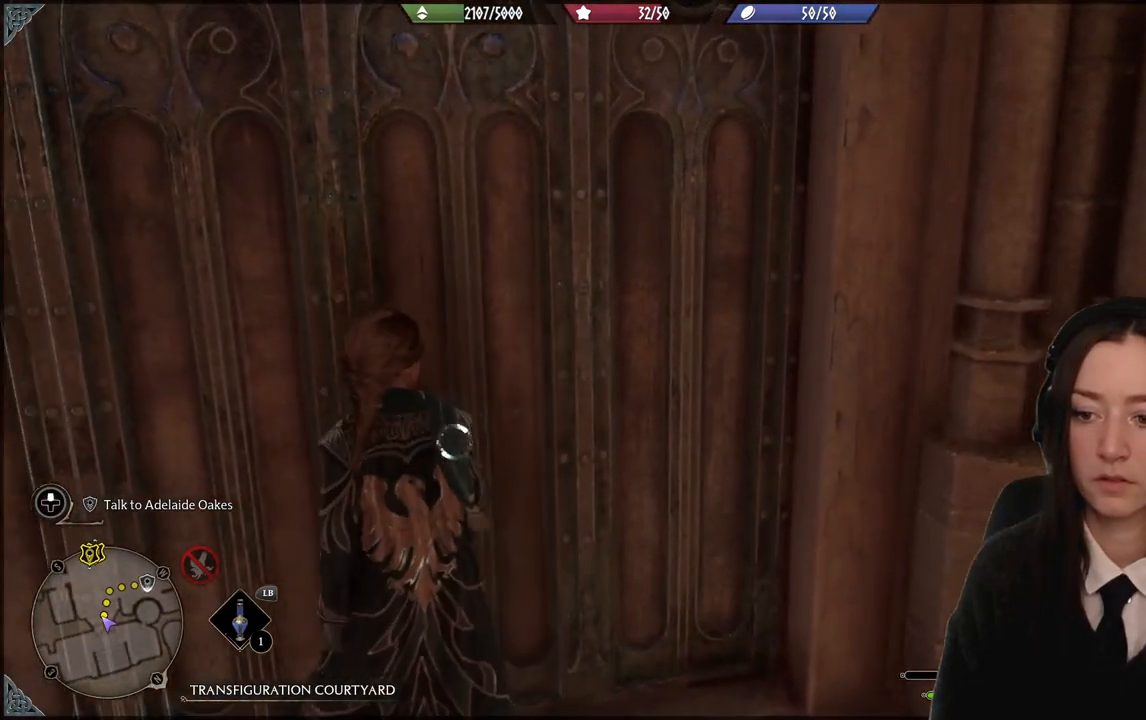
{"buttons": [], "left_stick": "up", "right_stick": "center", "events": []}
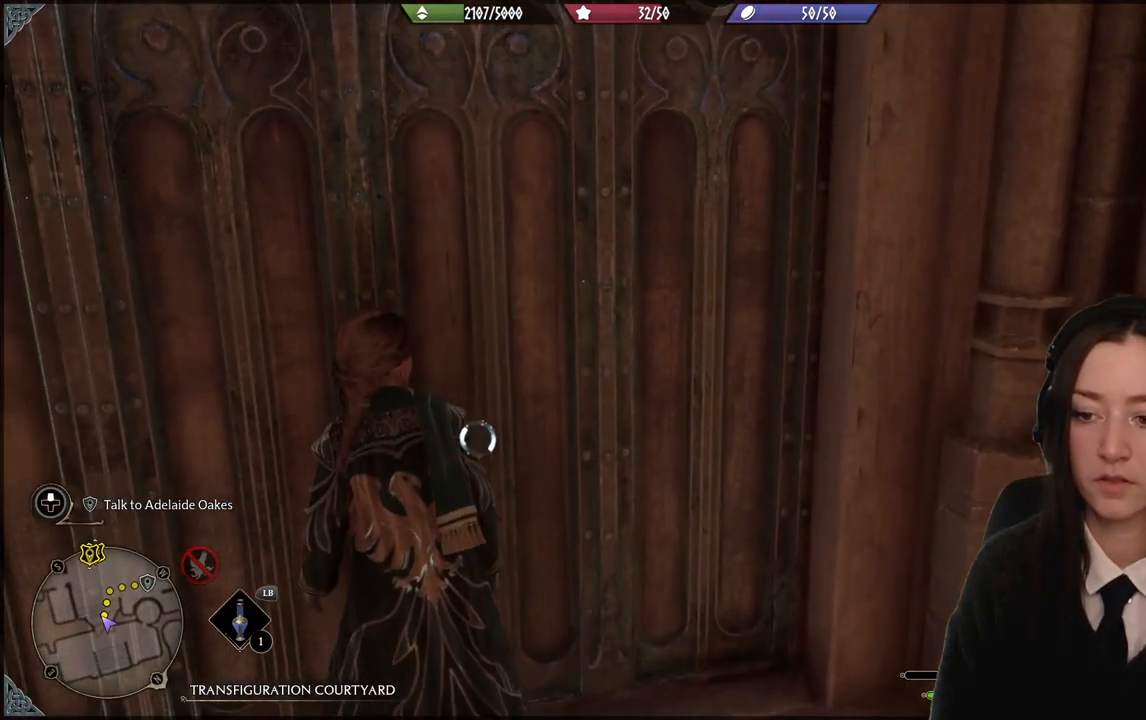
{"buttons": [], "left_stick": "up", "right_stick": "left", "events": [[467, "right_stick", "left"]]}
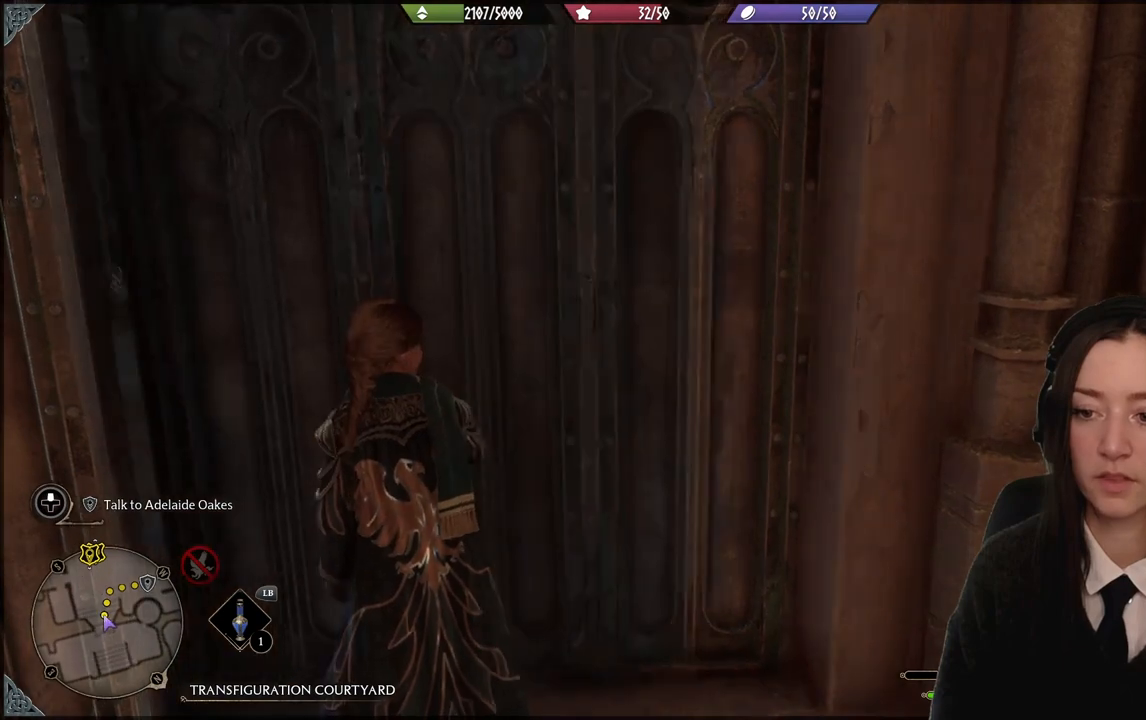
{"buttons": [], "left_stick": "up-left", "right_stick": "center", "events": [[200, "right_stick", "center"], [333, "left_stick", "up-left"]]}
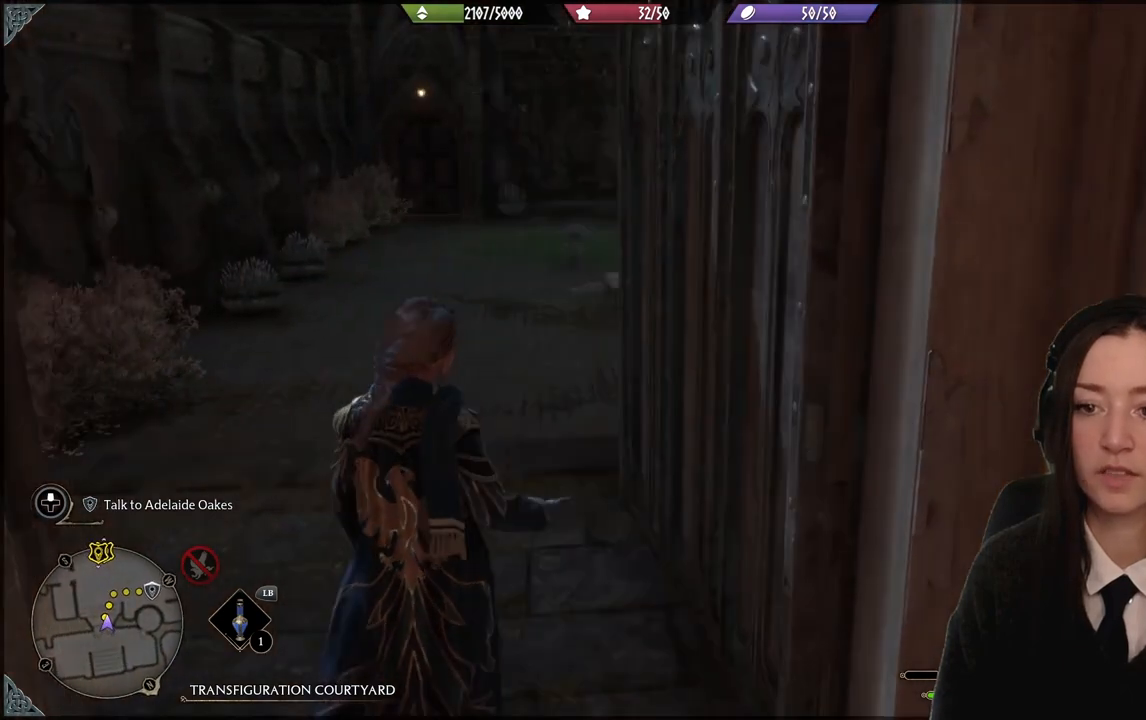
{"buttons": [], "left_stick": "up-left", "right_stick": "center", "events": []}
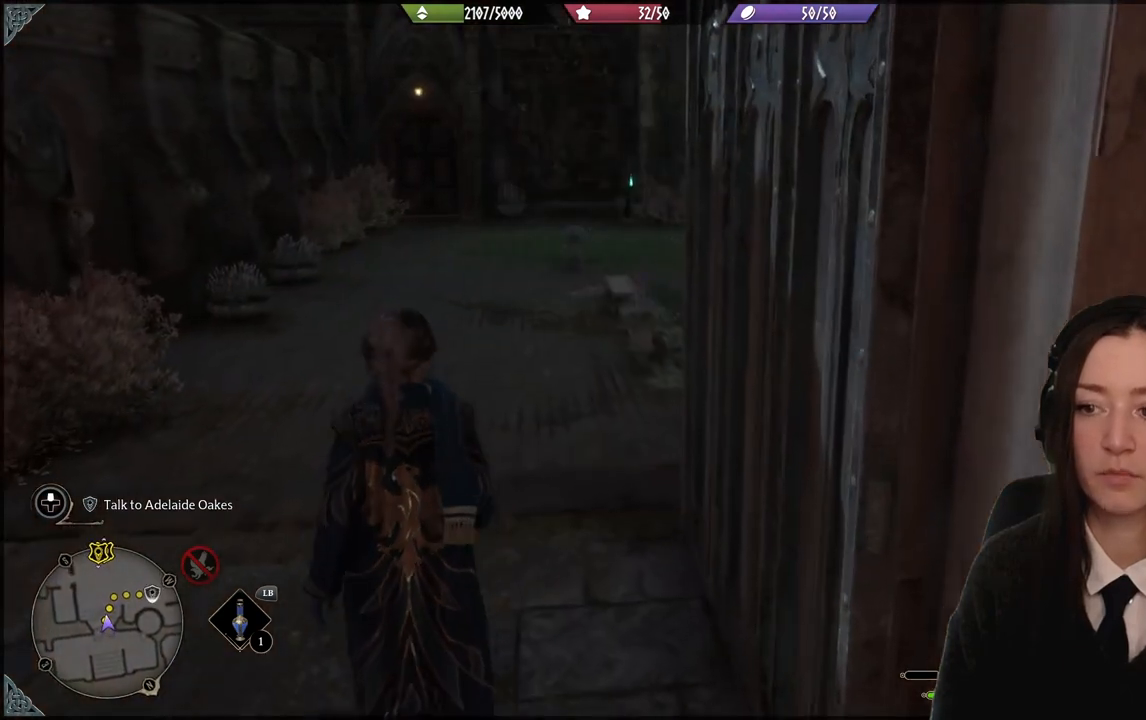
{"buttons": [], "left_stick": "up-left", "right_stick": "right", "events": [[167, "right_stick", "right"]]}
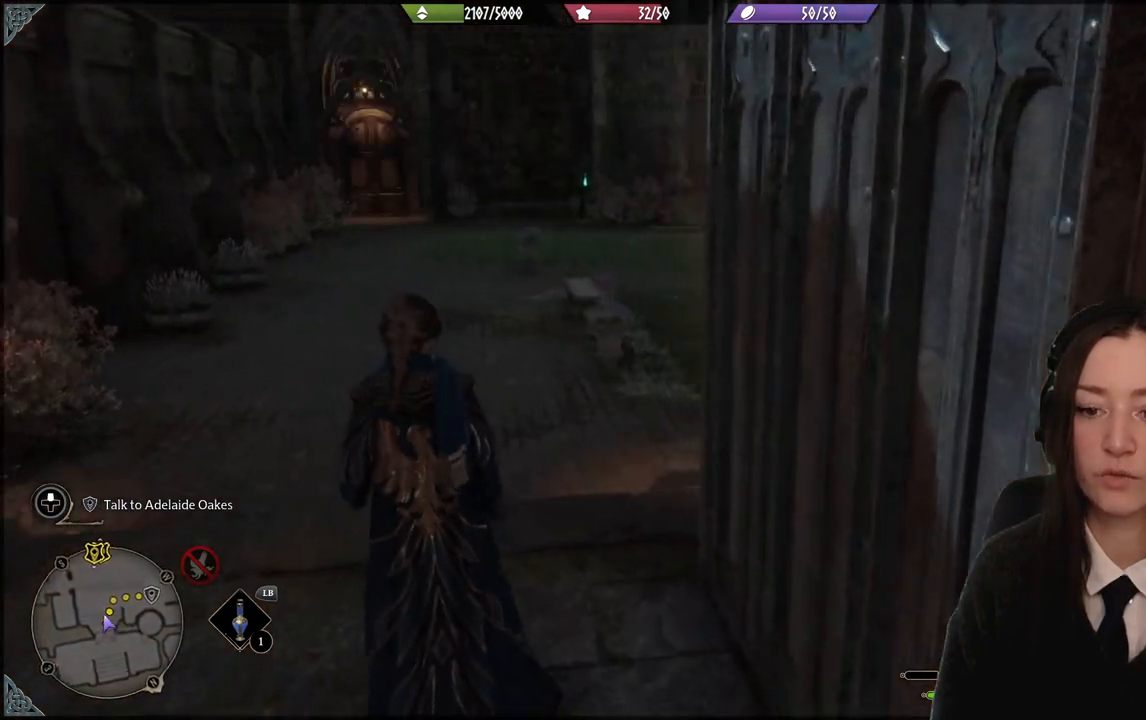
{"buttons": [], "left_stick": "up-left", "right_stick": "right", "events": [[100, "right_stick", "center"], [434, "right_stick", "right"]]}
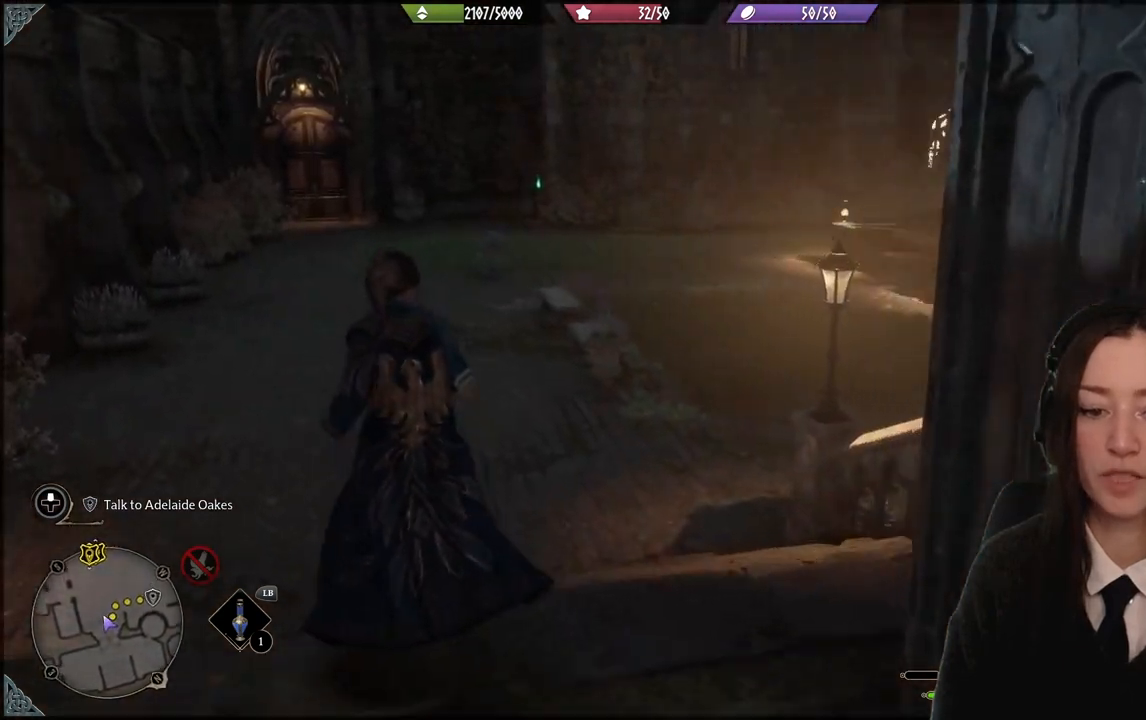
{"buttons": [], "left_stick": "up-left", "right_stick": "right", "events": []}
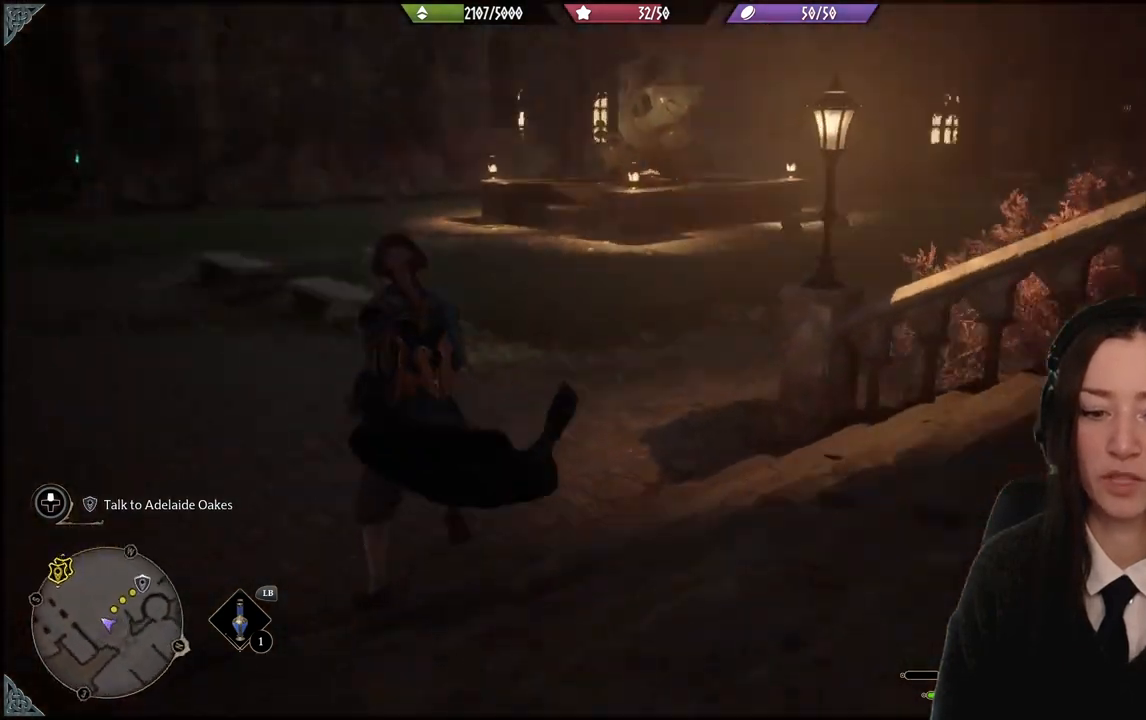
{"buttons": [], "left_stick": "up", "right_stick": "center", "events": [[100, "right_stick", "center"], [467, "left_stick", "up"]]}
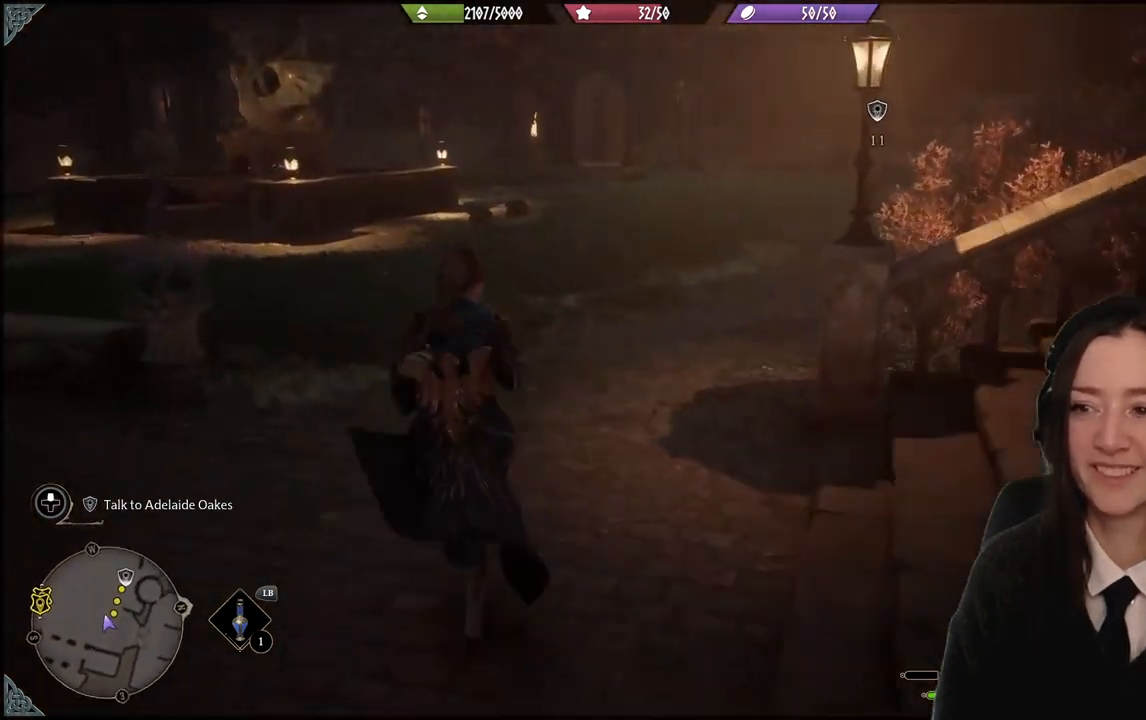
{"buttons": [], "left_stick": "up-left", "right_stick": "center", "events": [[66, "right_stick", "right"], [467, "left_stick", "up-left"], [467, "right_stick", "center"]]}
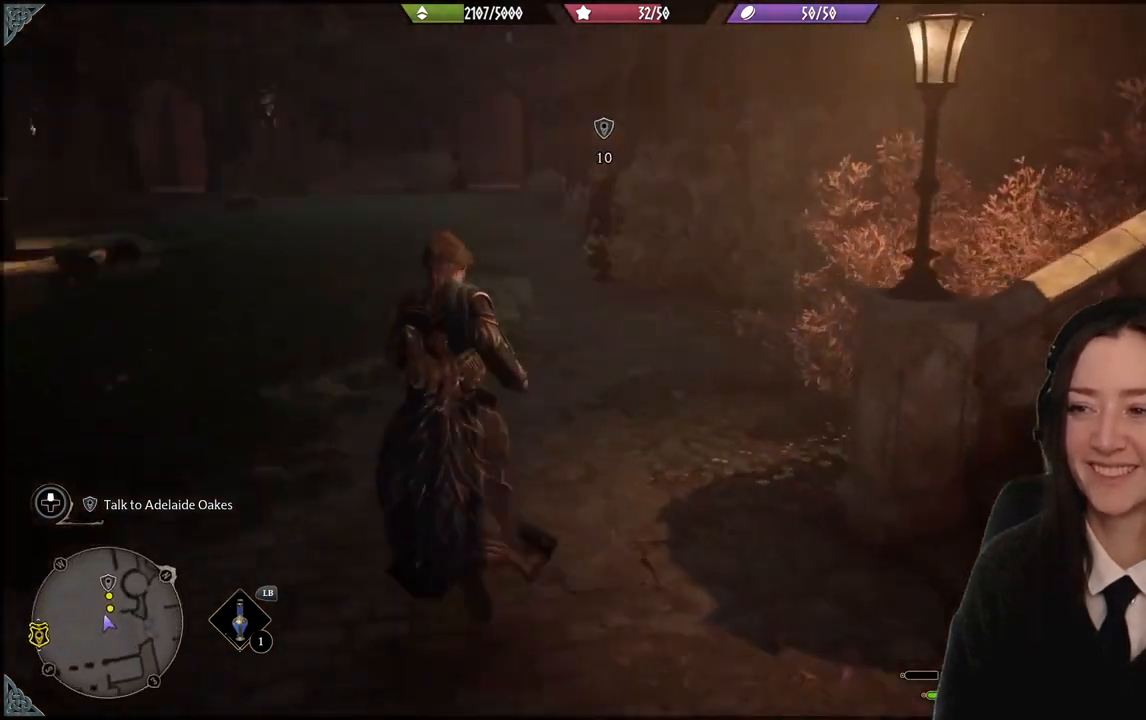
{"buttons": [], "left_stick": "up-left", "right_stick": "center", "events": []}
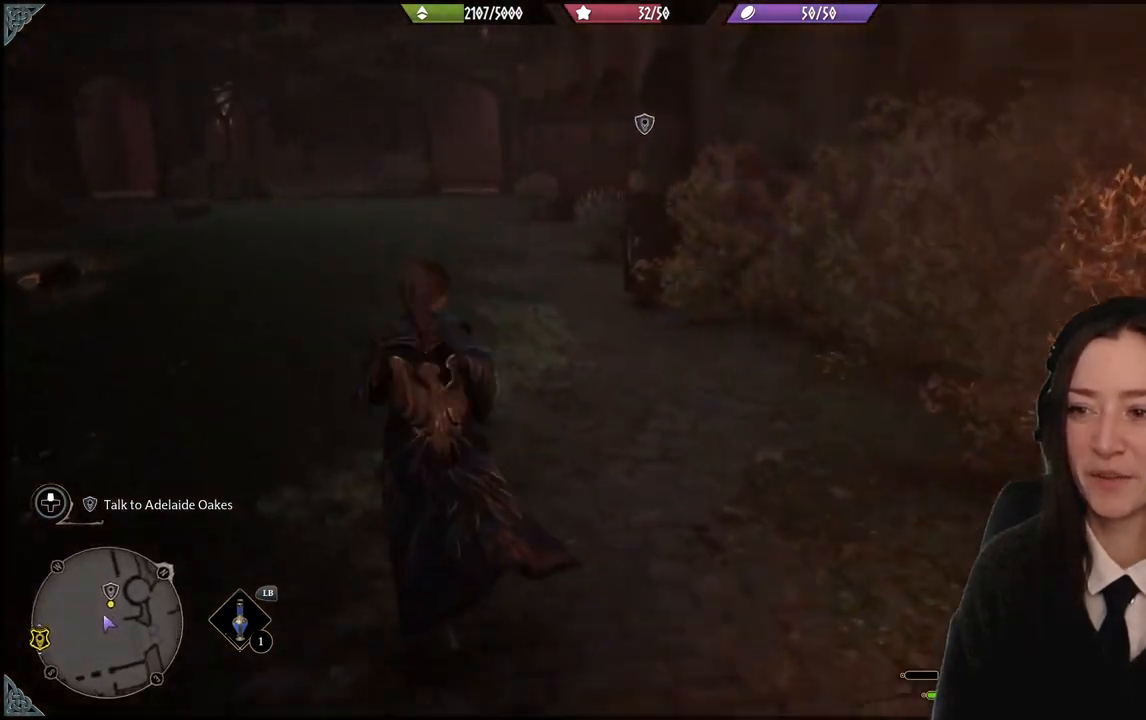
{"buttons": [], "left_stick": "up-left", "right_stick": "center", "events": []}
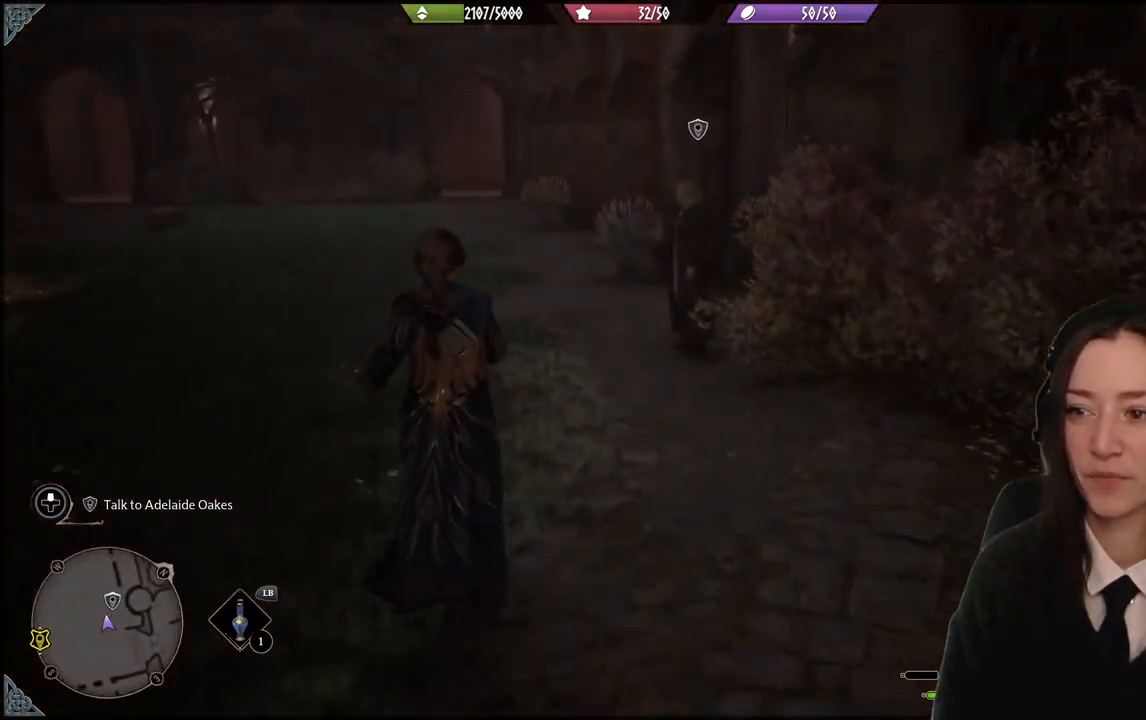
{"buttons": [], "left_stick": "up", "right_stick": "right", "events": [[100, "right_stick", "right"], [434, "left_stick", "up"]]}
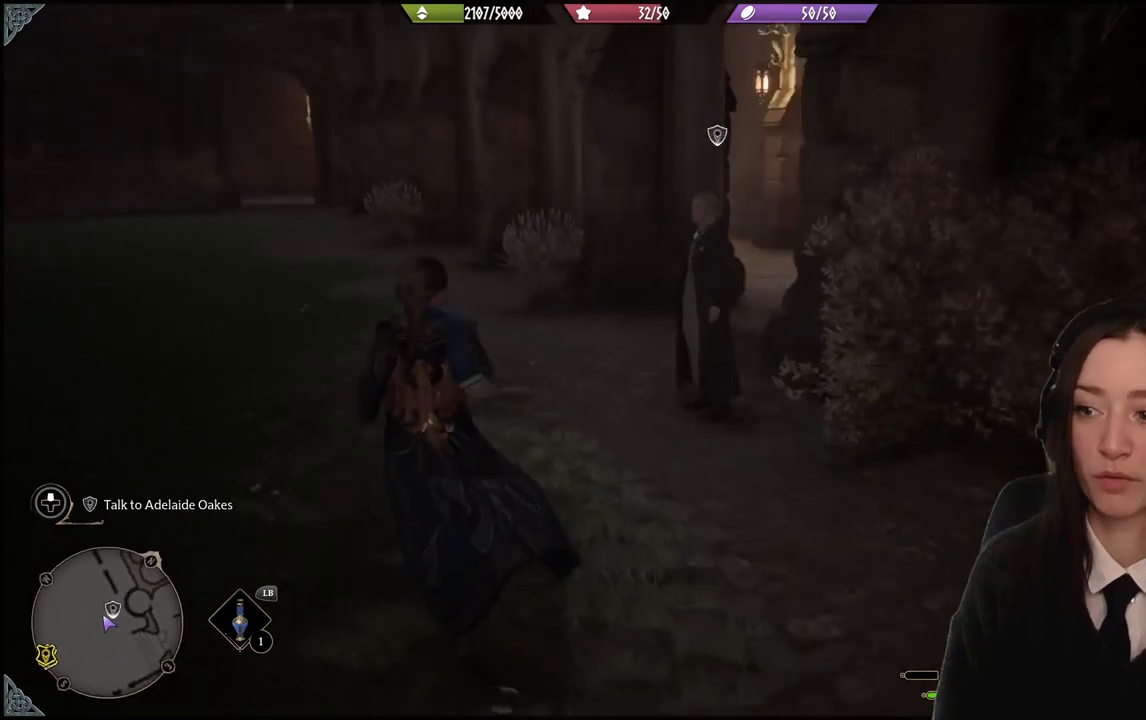
{"buttons": [], "left_stick": "center", "right_stick": "center", "events": [[167, "right_stick", "center"], [333, "left_stick", "center"]]}
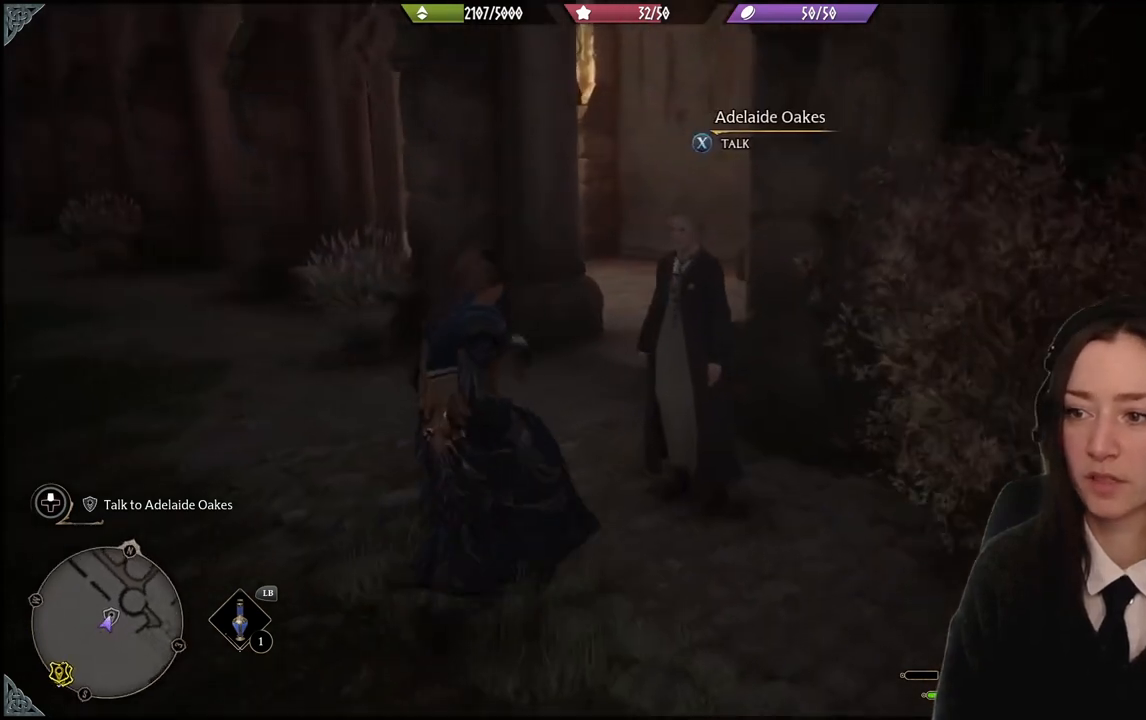
{"buttons": [], "left_stick": "center", "right_stick": "center", "events": [[234, "X", "down"], [367, "X", "up"]]}